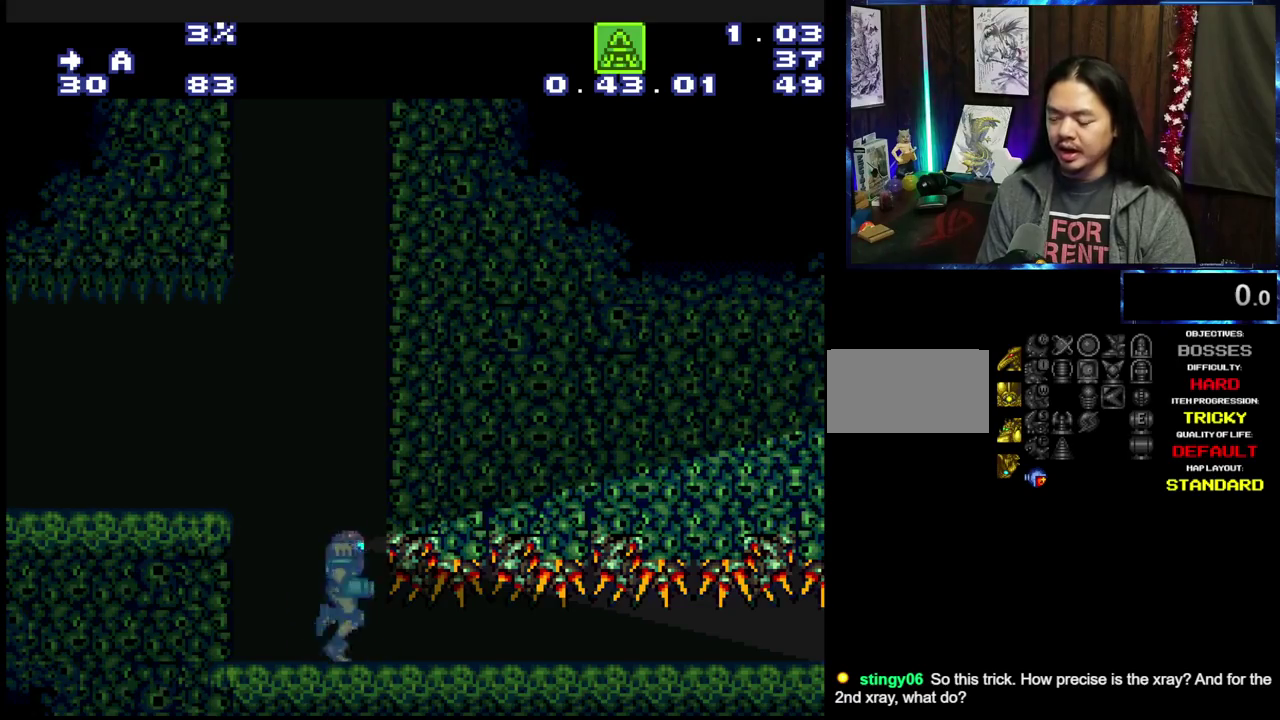
Gameplay with a controller (Nintendo layout); each line is a JSON object with the inputs held at the frame after it (dt_ms = milliseconds from this image to that frame). "events" lists button and stick changes between this image and that frame as [ms after this image, input, new state], when the widget could be followed in between. Not read: B L3 R3.
{"dt_ms": 500, "buttons": ["A", "DPAD_RIGHT"], "events": []}
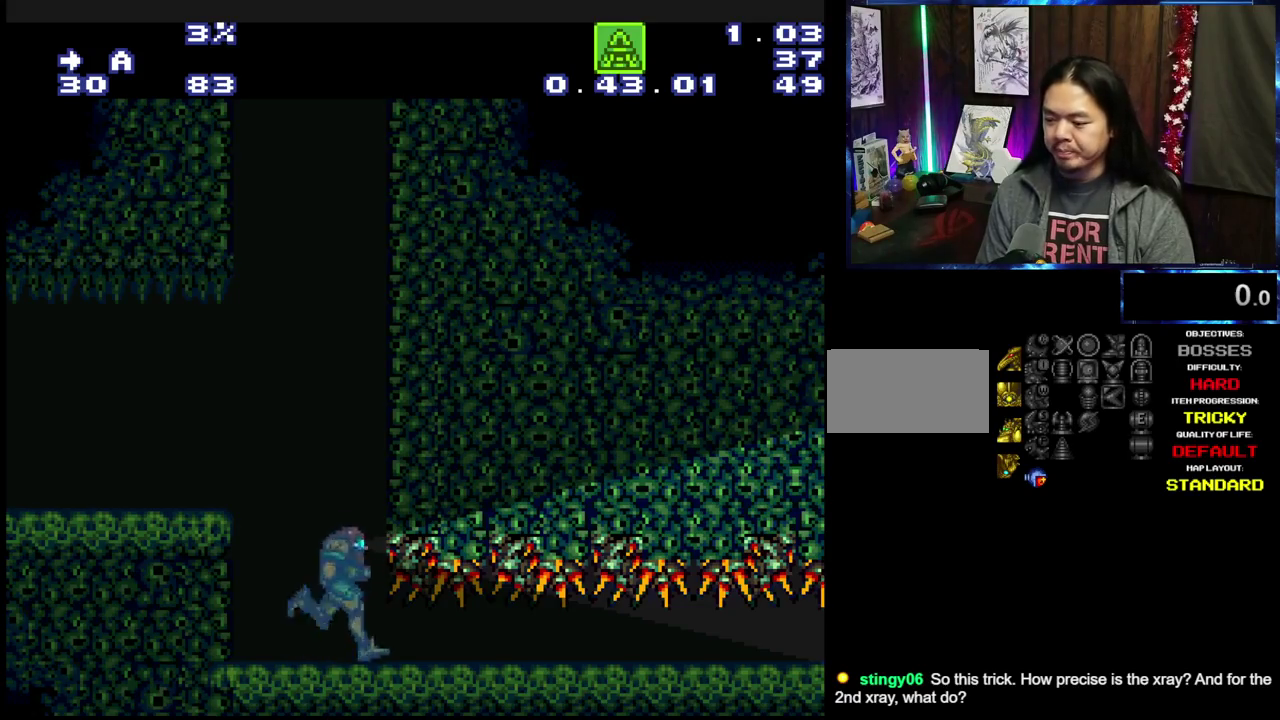
{"dt_ms": 500, "buttons": ["A", "DPAD_RIGHT"], "events": []}
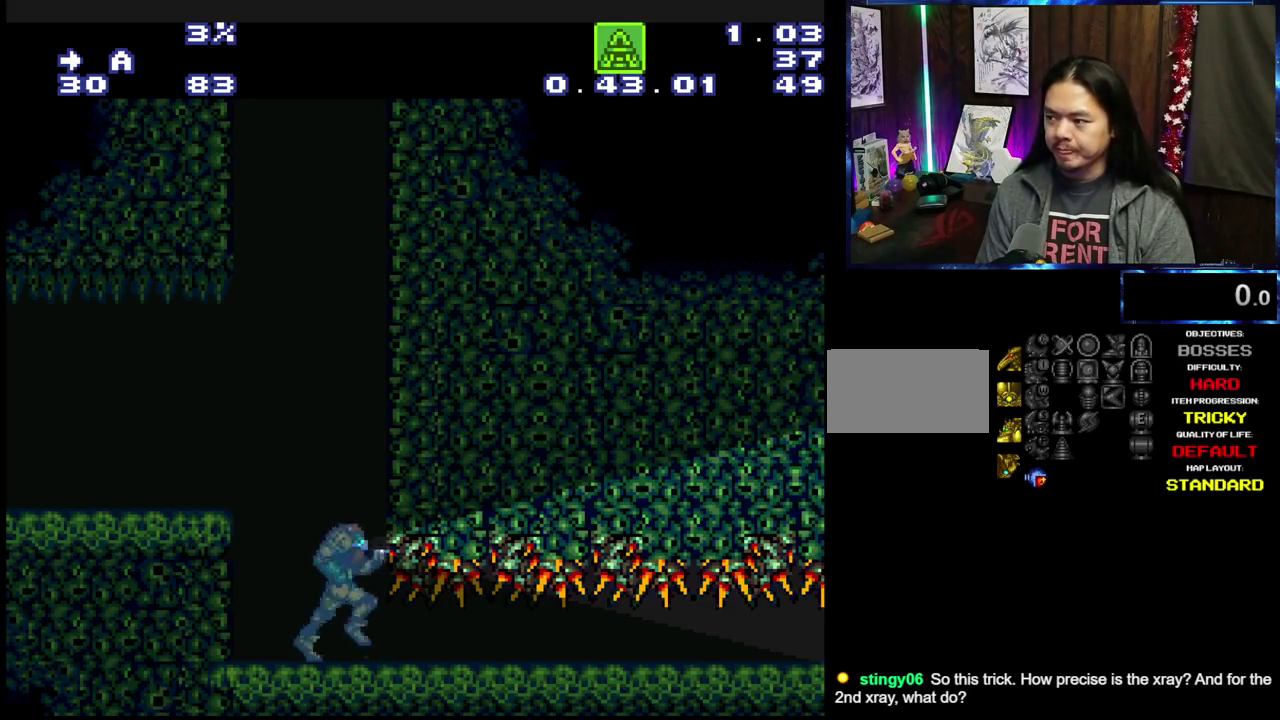
{"dt_ms": 300, "buttons": ["L1", "R1"], "events": [[100, "A", "up"], [100, "DPAD_RIGHT", "up"], [267, "L1", "down"], [267, "R1", "down"]]}
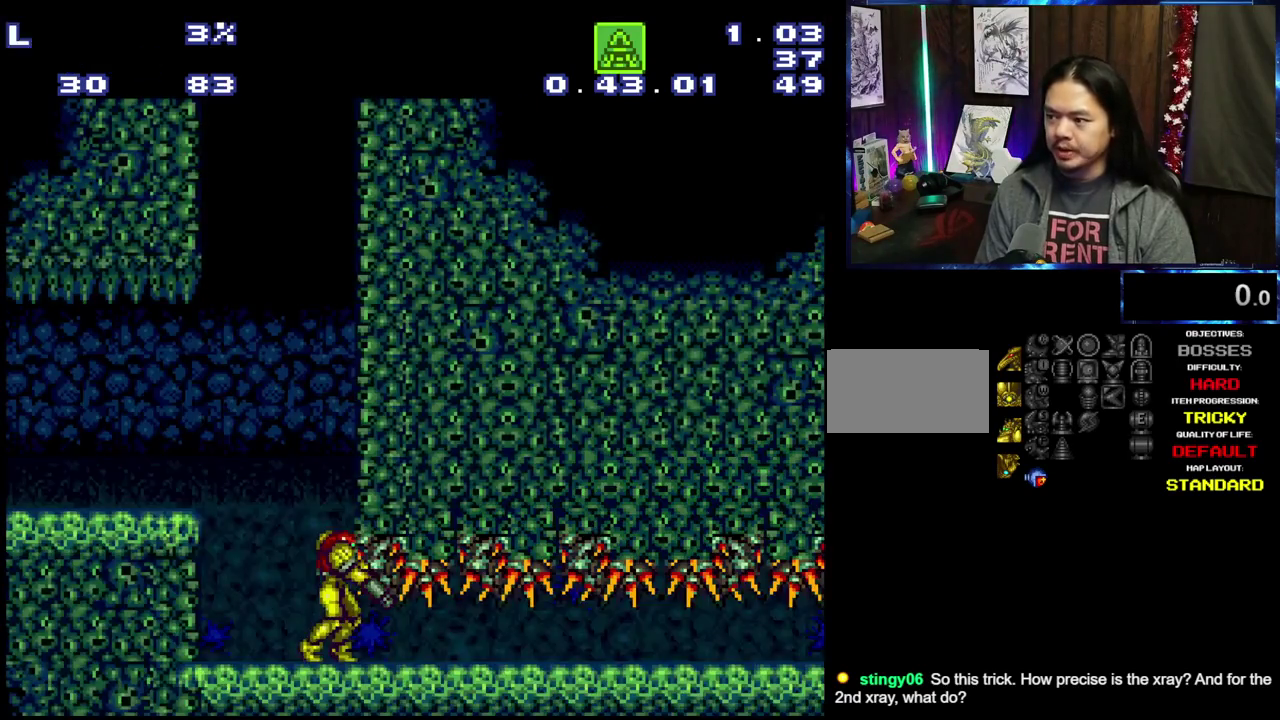
{"dt_ms": 700, "buttons": ["A"], "events": [[150, "A", "down"], [184, "L1", "up"], [184, "R1", "up"], [400, "A", "up"], [700, "A", "down"]]}
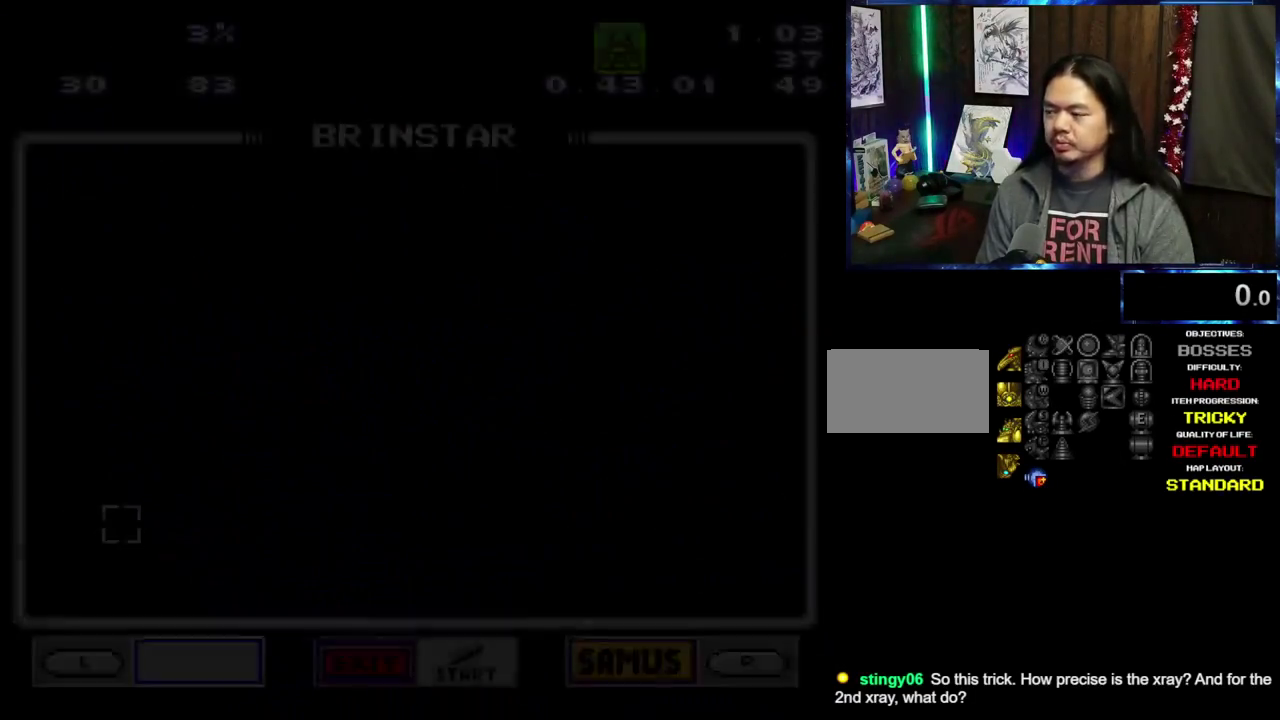
{"dt_ms": 300, "buttons": [], "events": [[50, "L1", "down"], [50, "R1", "down"], [284, "A", "up"], [300, "L1", "up"], [300, "R1", "up"]]}